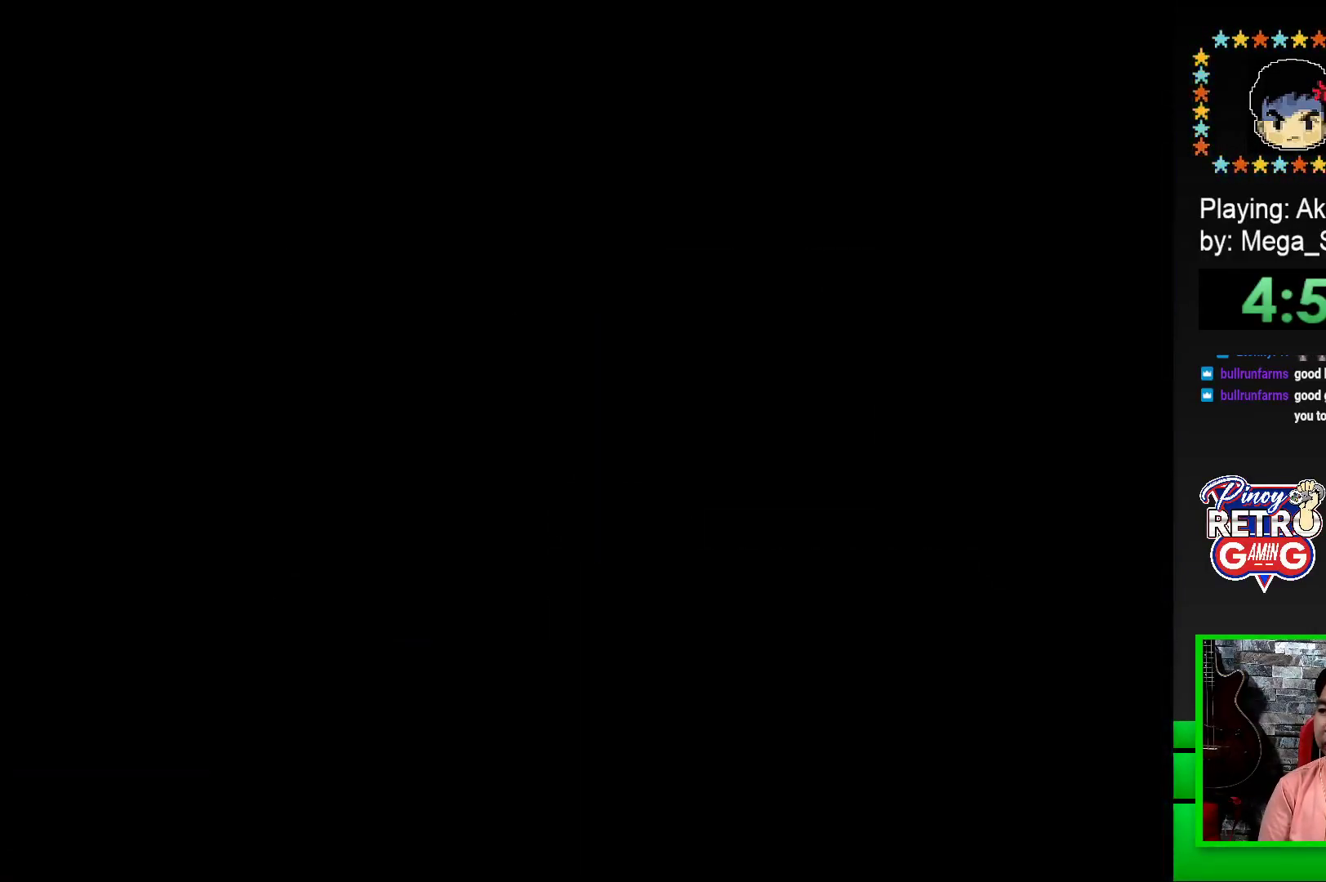
Gameplay with a controller (PlayStation layout); each line is a JSON object with the inputs held at the frame after it. "events" lists button and stick changes between this image and that frame as [ms after this image, input, new state], when the widget could be followed in between. Not read: left_stick right_stick.
{"buttons": [], "events": [[17, "CROSS", "up"], [100, "CROSS", "down"], [233, "CROSS", "up"], [317, "CROSS", "down"], [433, "CROSS", "up"]]}
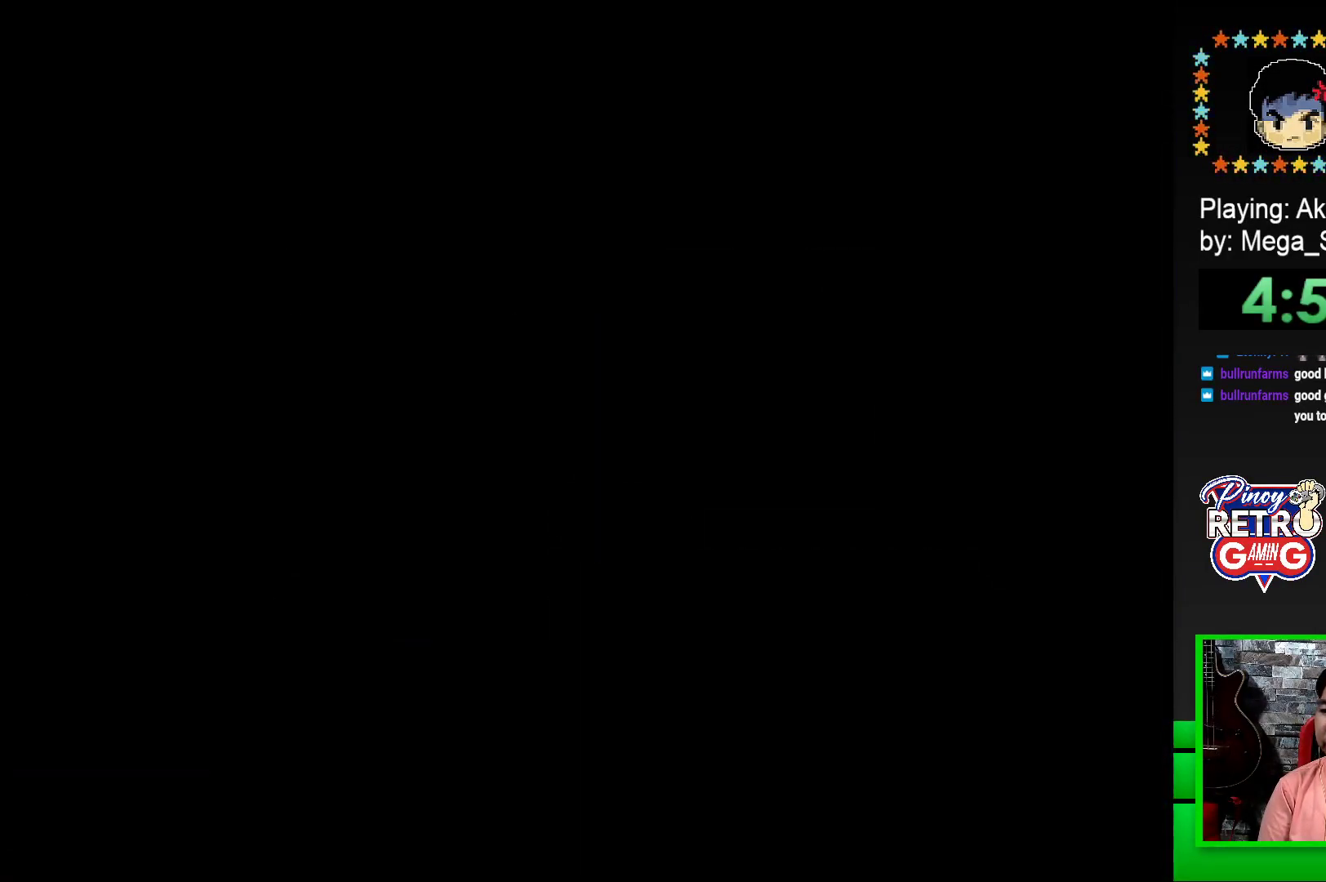
{"buttons": ["SQUARE"], "events": [[17, "CROSS", "down"], [150, "CROSS", "up"], [367, "SQUARE", "down"]]}
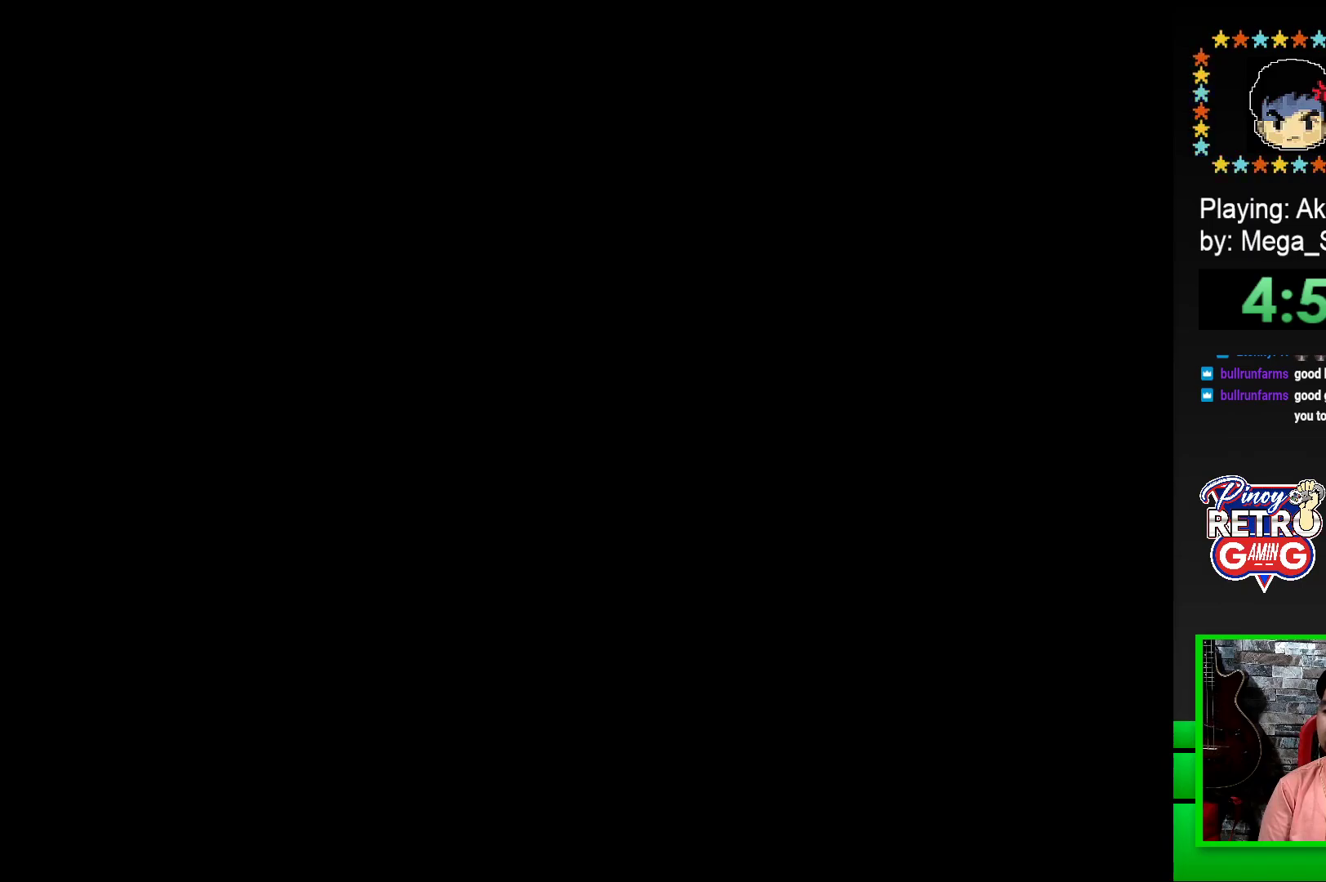
{"buttons": ["SQUARE"], "events": []}
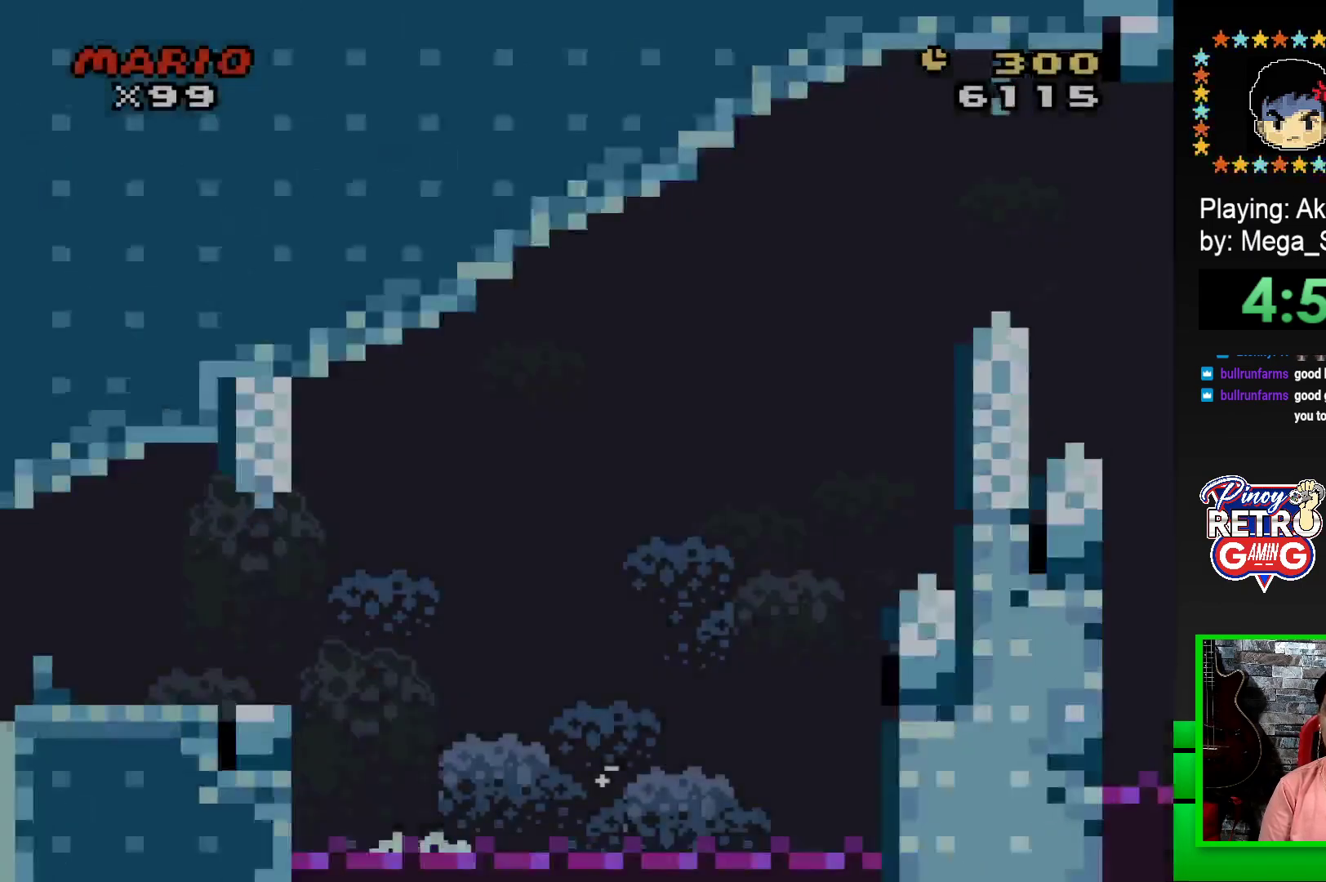
{"buttons": ["SQUARE", "DPAD_RIGHT"], "events": [[17, "DPAD_RIGHT", "down"]]}
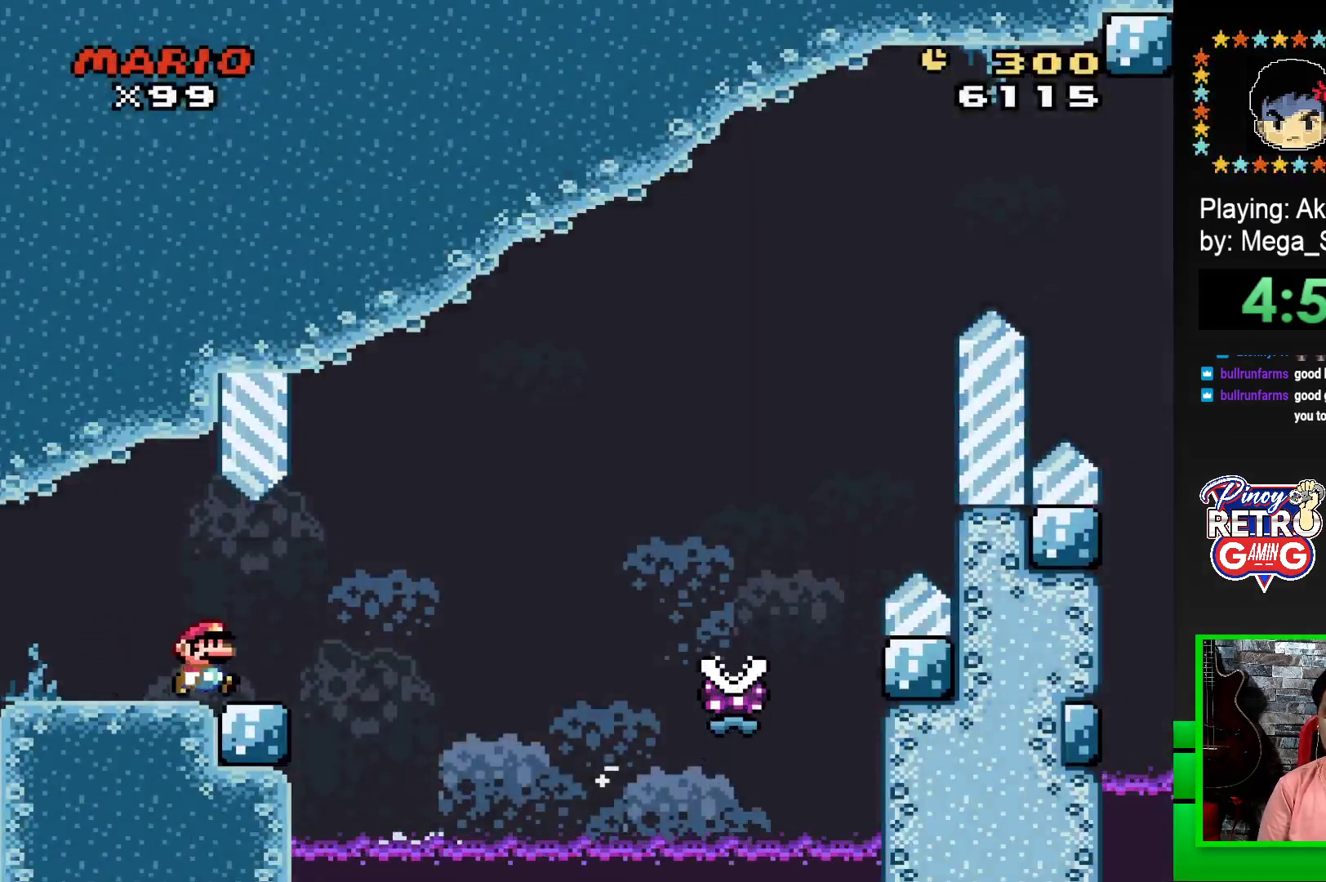
{"buttons": ["SQUARE", "R1", "DPAD_RIGHT"], "events": [[167, "R1", "down"]]}
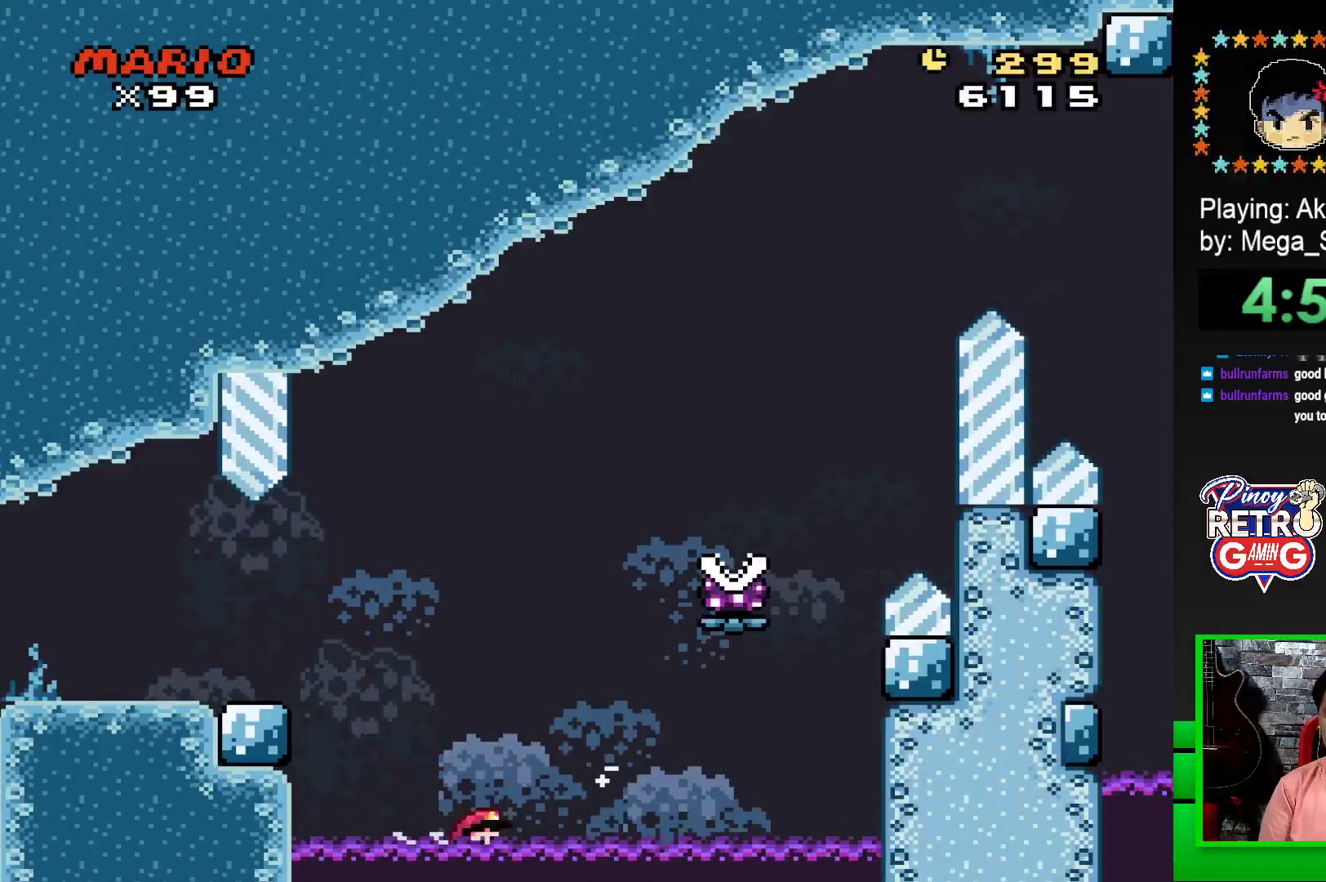
{"buttons": ["CROSS"], "events": [[17, "DPAD_RIGHT", "up"], [33, "R1", "up"], [83, "SQUARE", "up"], [267, "CROSS", "down"], [383, "CROSS", "up"], [467, "CROSS", "down"]]}
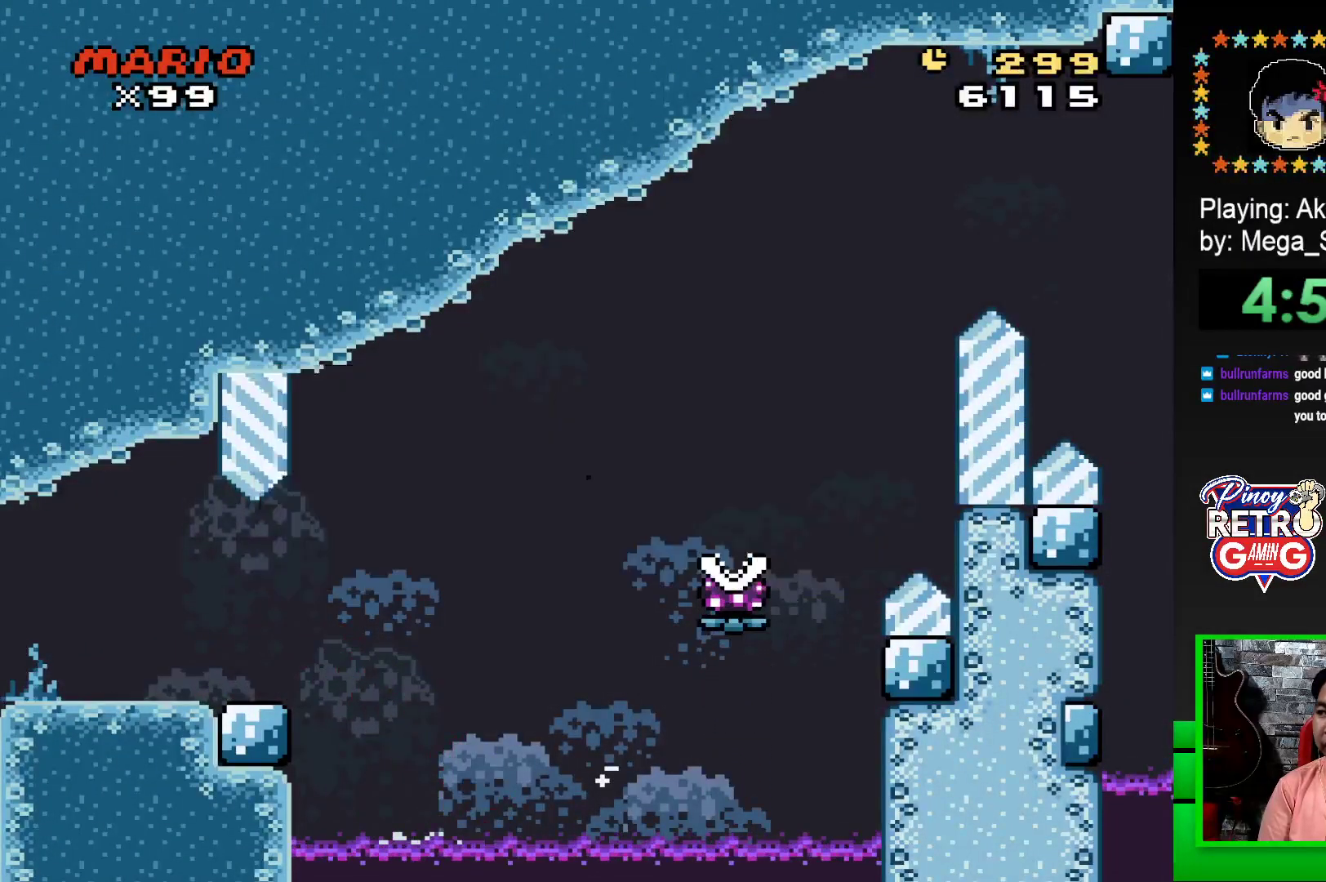
{"buttons": ["CROSS"], "events": [[67, "CROSS", "up"], [133, "CROSS", "down"], [250, "CROSS", "up"], [333, "CROSS", "down"], [417, "CROSS", "up"], [483, "CROSS", "down"]]}
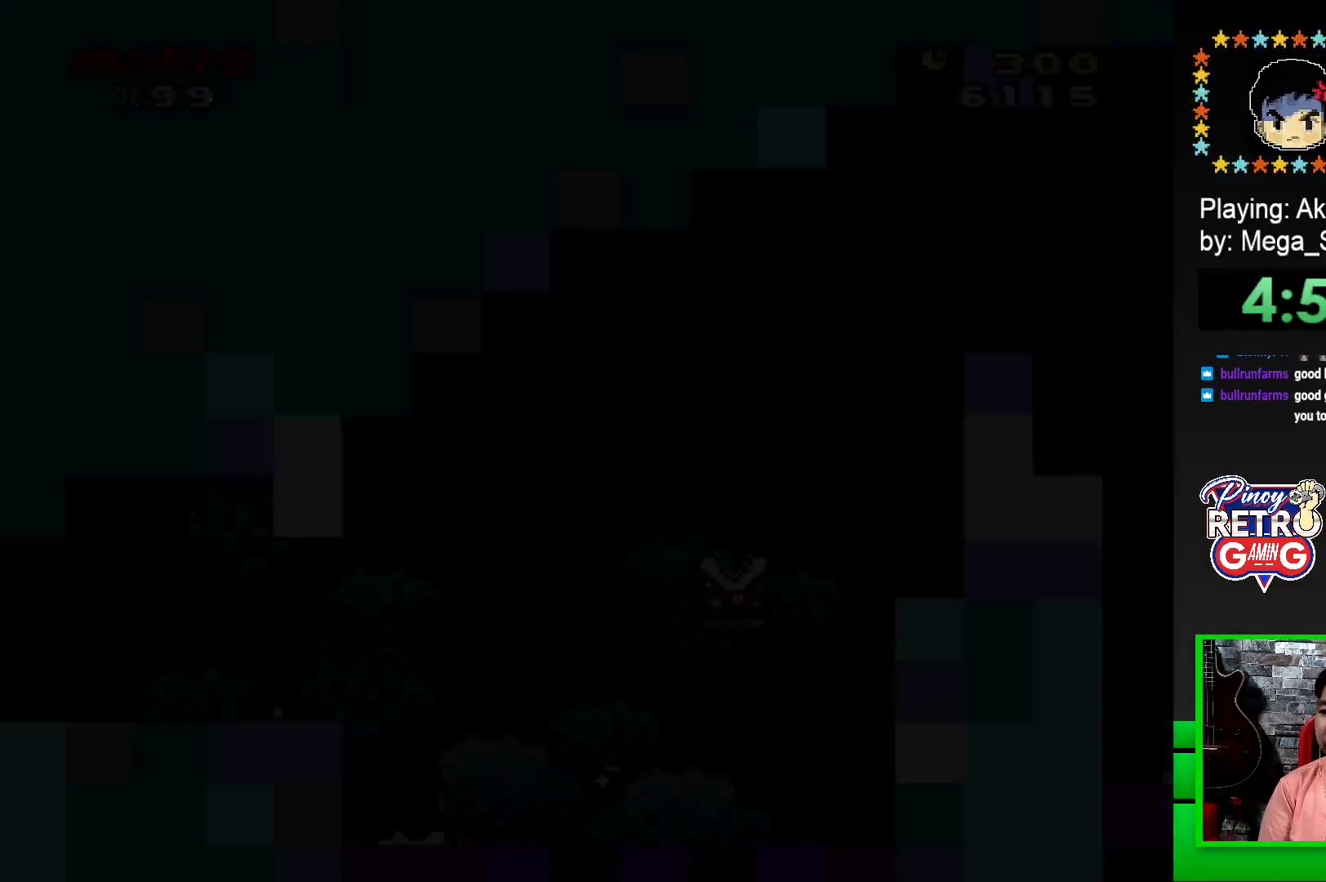
{"buttons": ["CROSS"], "events": []}
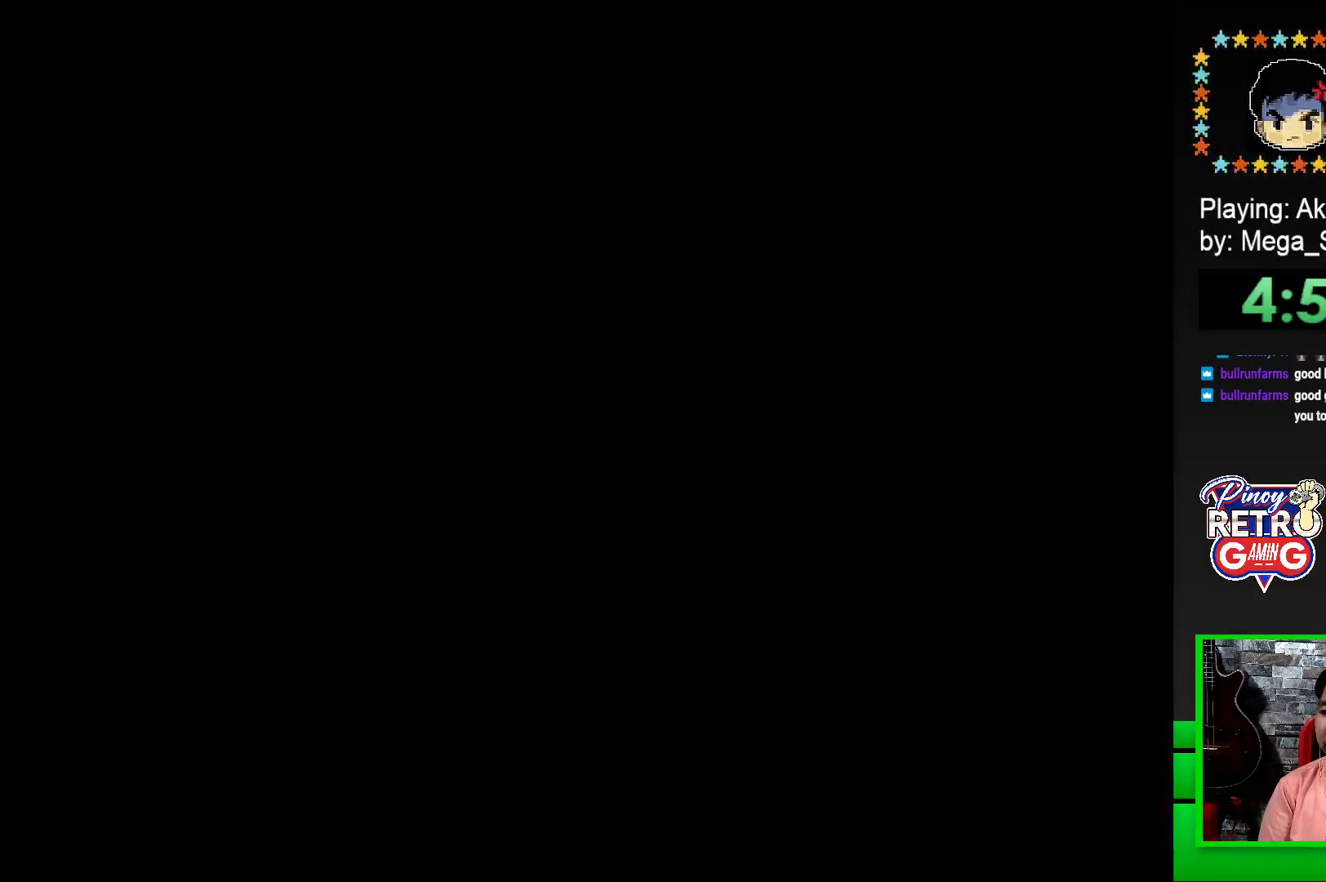
{"buttons": ["SQUARE"], "events": [[283, "CROSS", "up"], [500, "SQUARE", "down"]]}
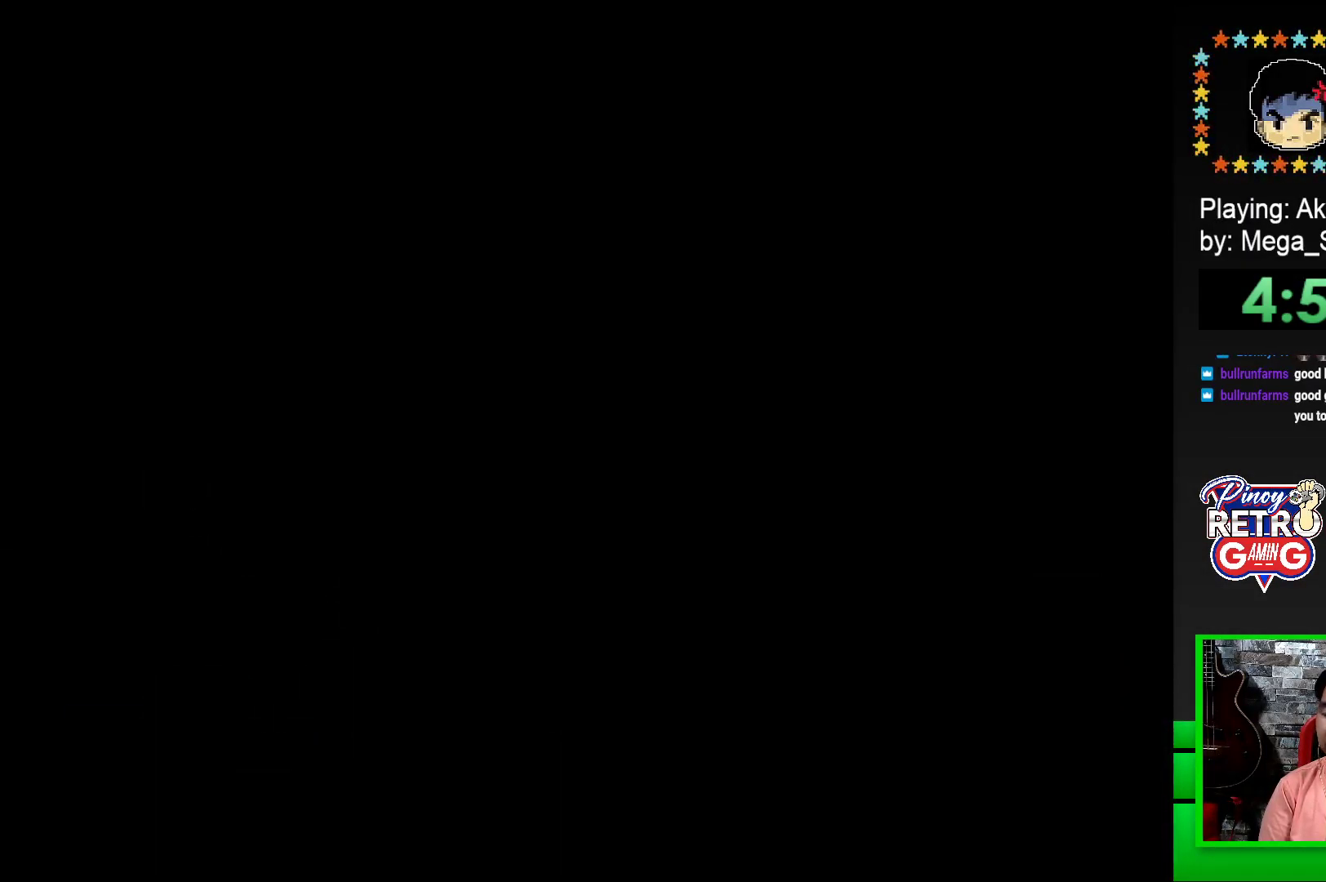
{"buttons": ["SQUARE", "DPAD_RIGHT"], "events": [[417, "DPAD_RIGHT", "down"]]}
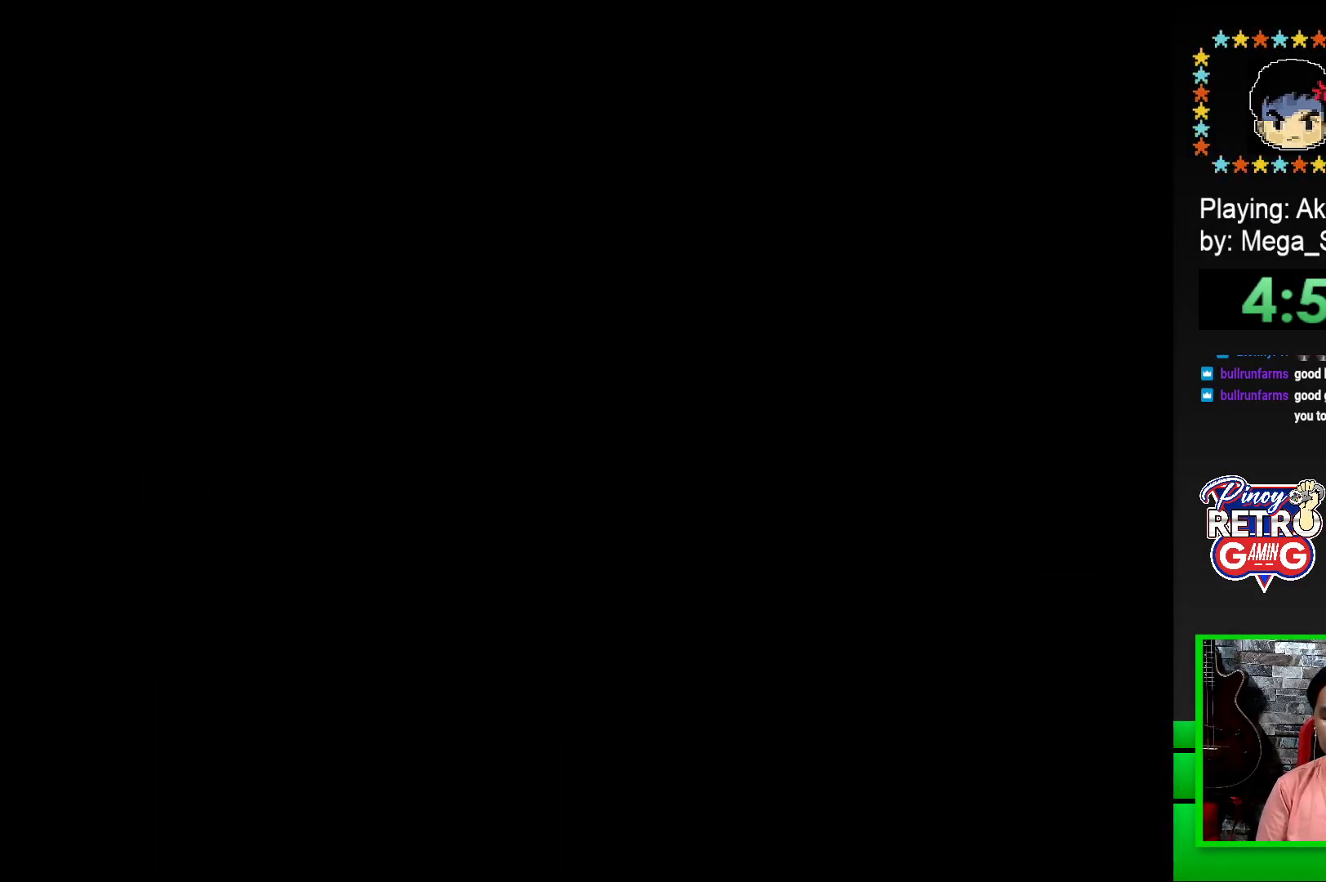
{"buttons": ["SQUARE", "DPAD_RIGHT"], "events": []}
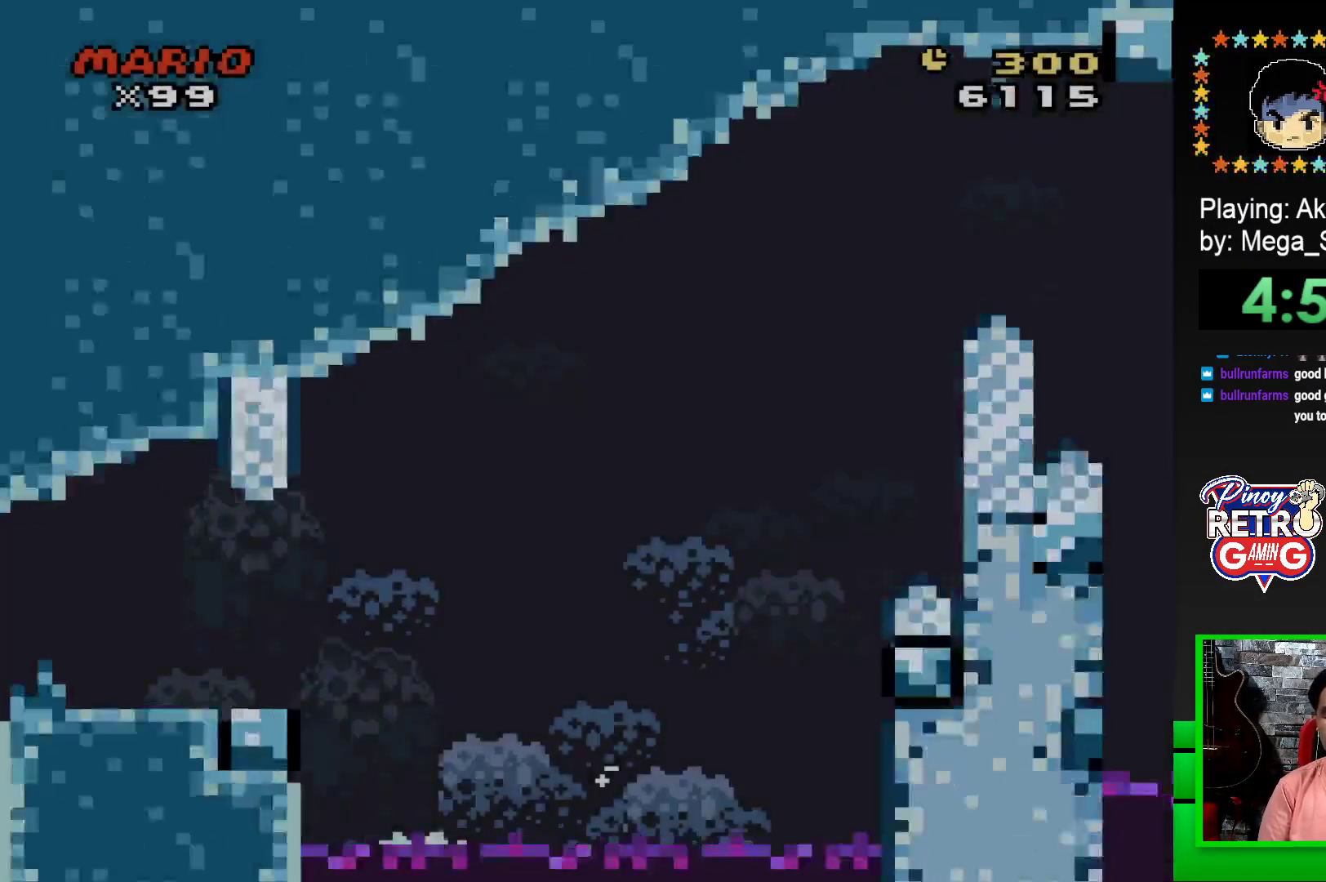
{"buttons": ["SQUARE", "DPAD_RIGHT"], "events": []}
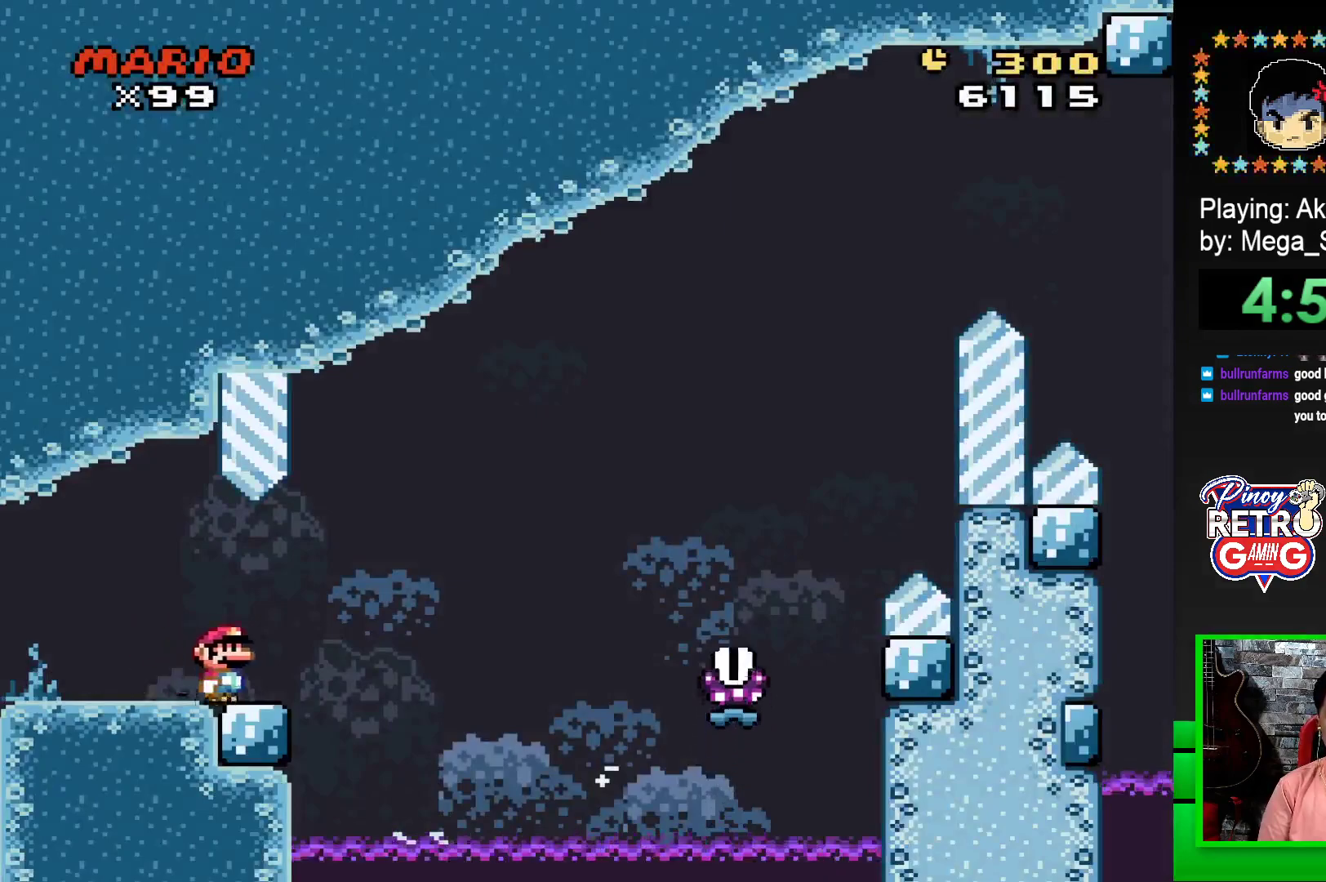
{"buttons": ["SQUARE", "R1", "DPAD_RIGHT"], "events": [[100, "R1", "down"]]}
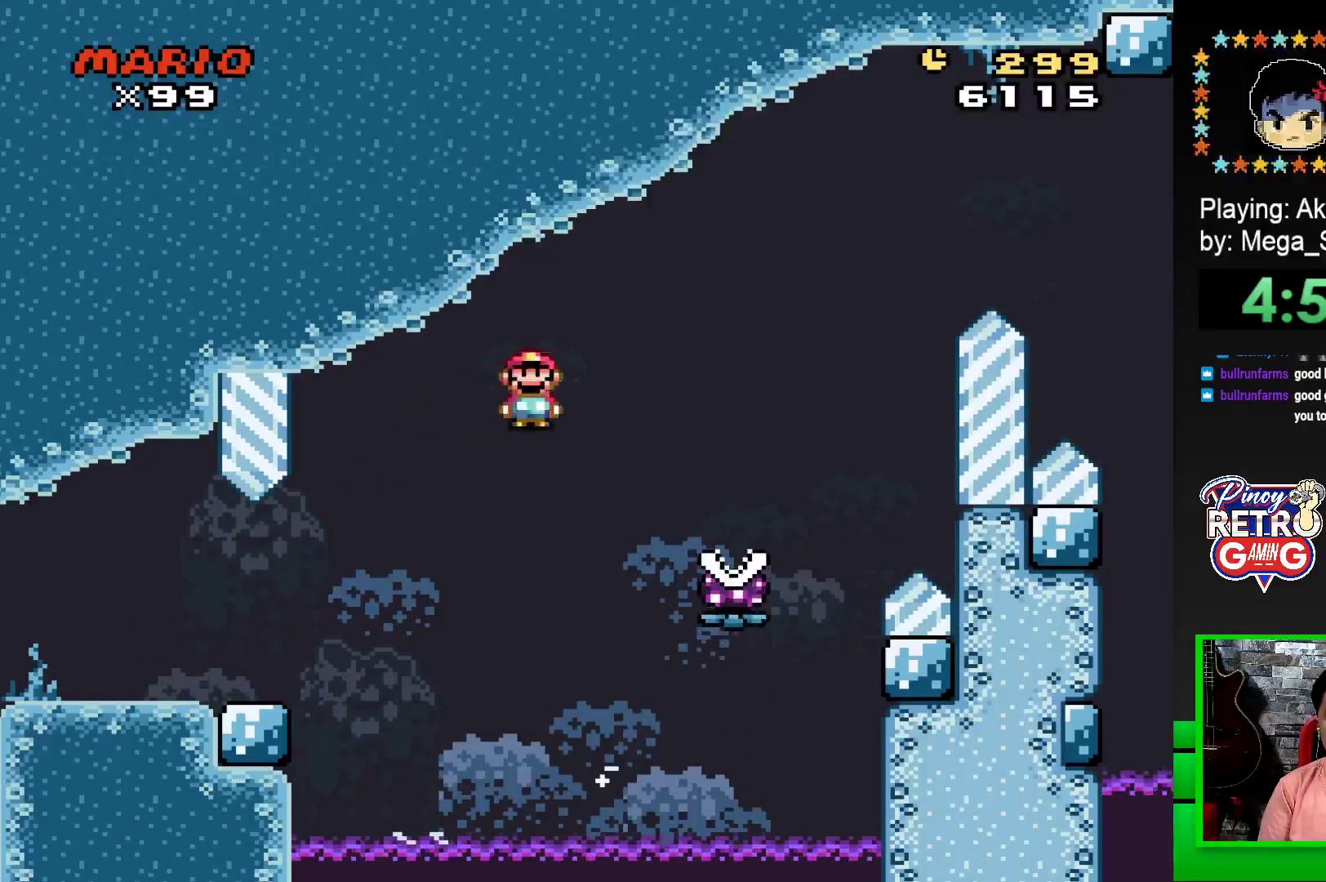
{"buttons": ["SQUARE", "R1", "DPAD_RIGHT"], "events": []}
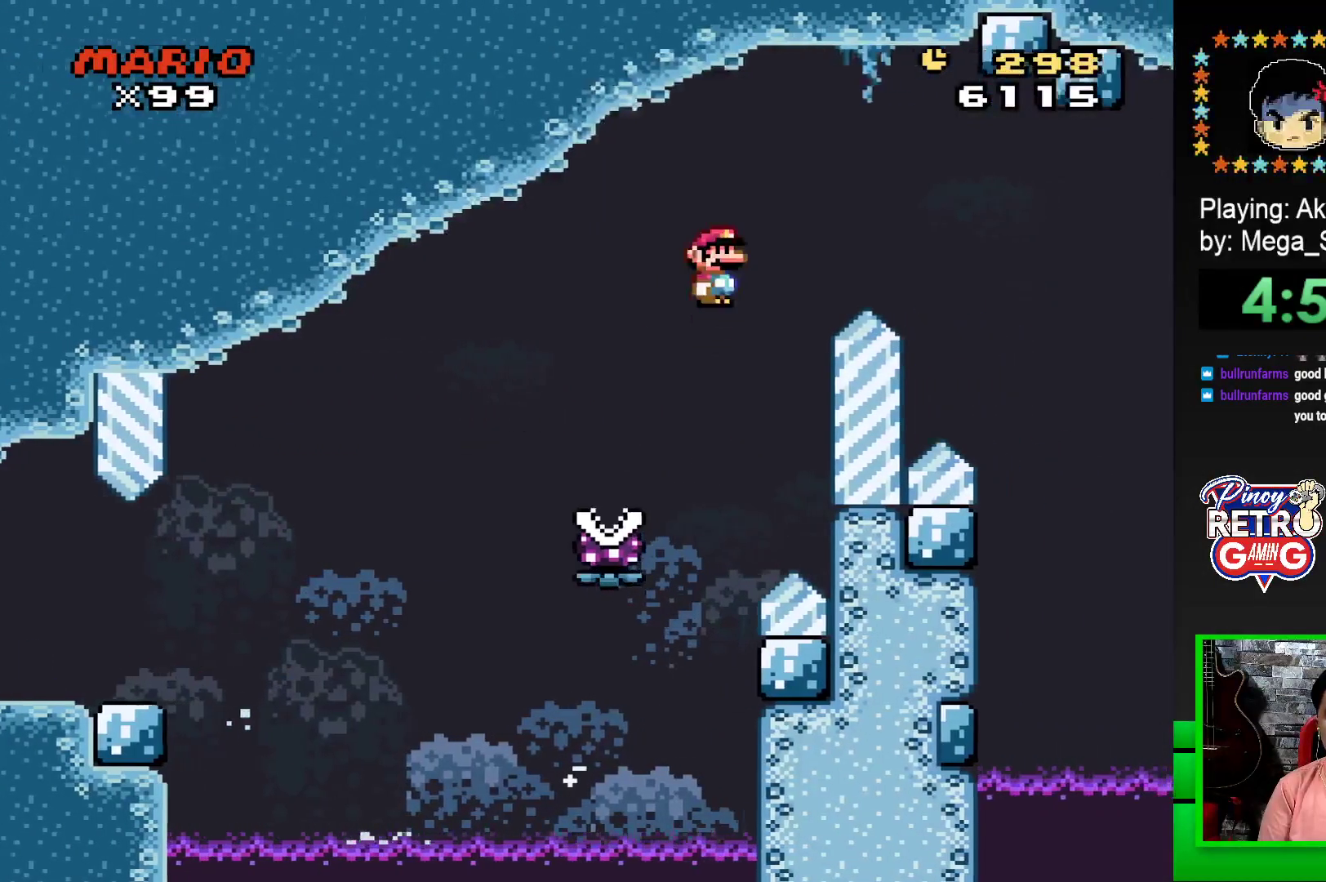
{"buttons": ["SQUARE", "R1", "DPAD_RIGHT"], "events": []}
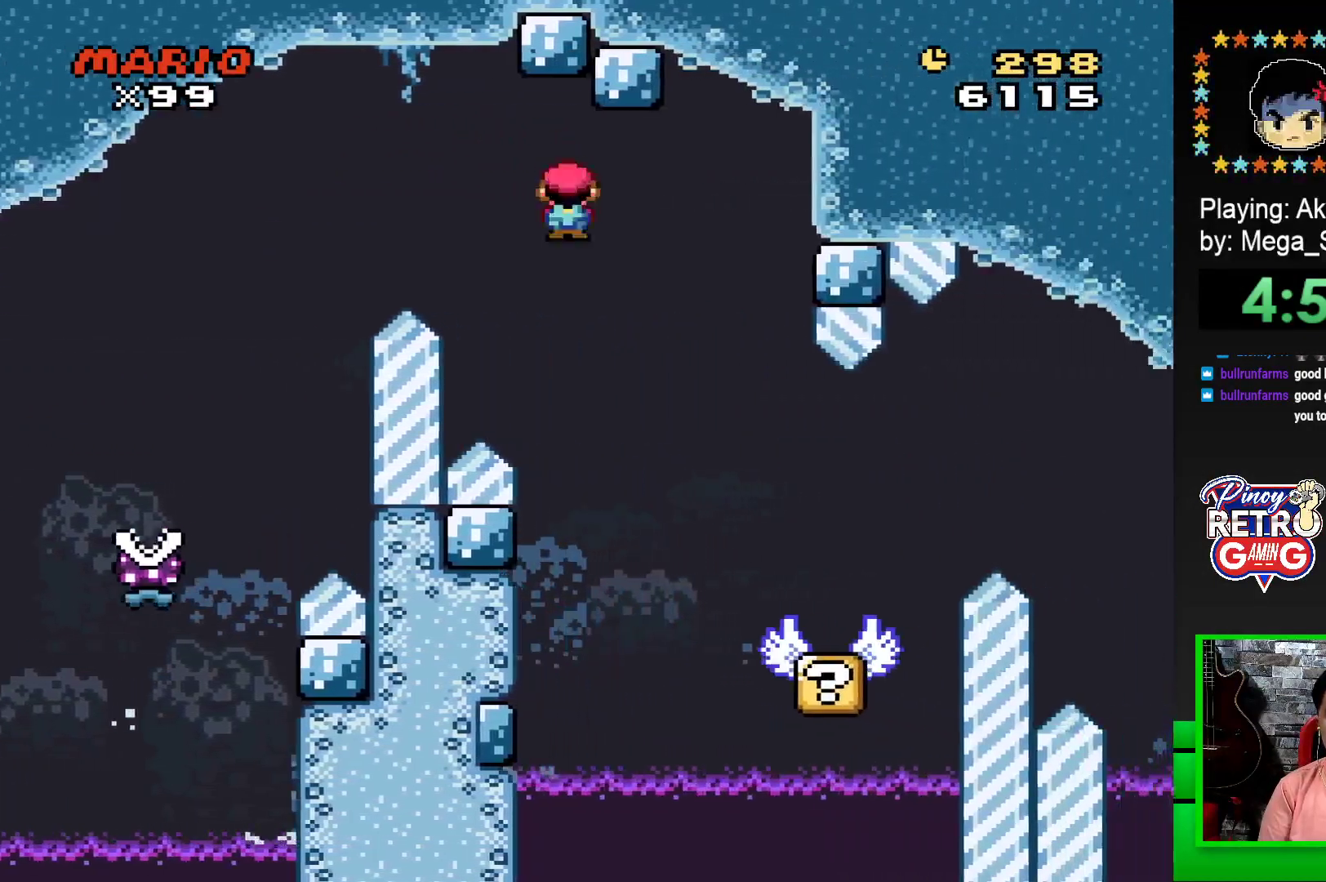
{"buttons": ["SQUARE"], "events": [[133, "DPAD_RIGHT", "up"], [200, "R1", "up"], [267, "DPAD_LEFT", "down"], [400, "DPAD_LEFT", "up"]]}
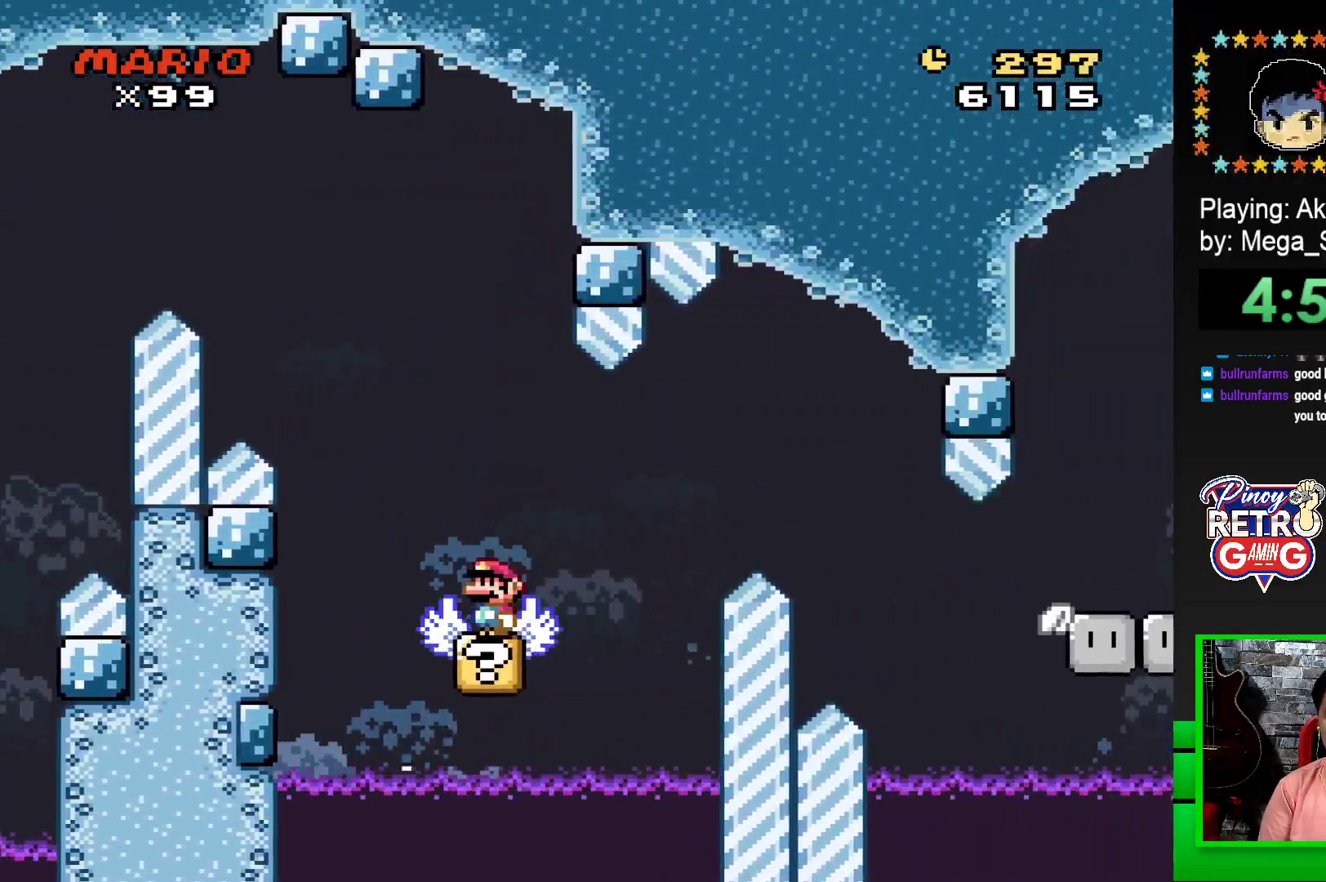
{"buttons": ["SQUARE"], "events": []}
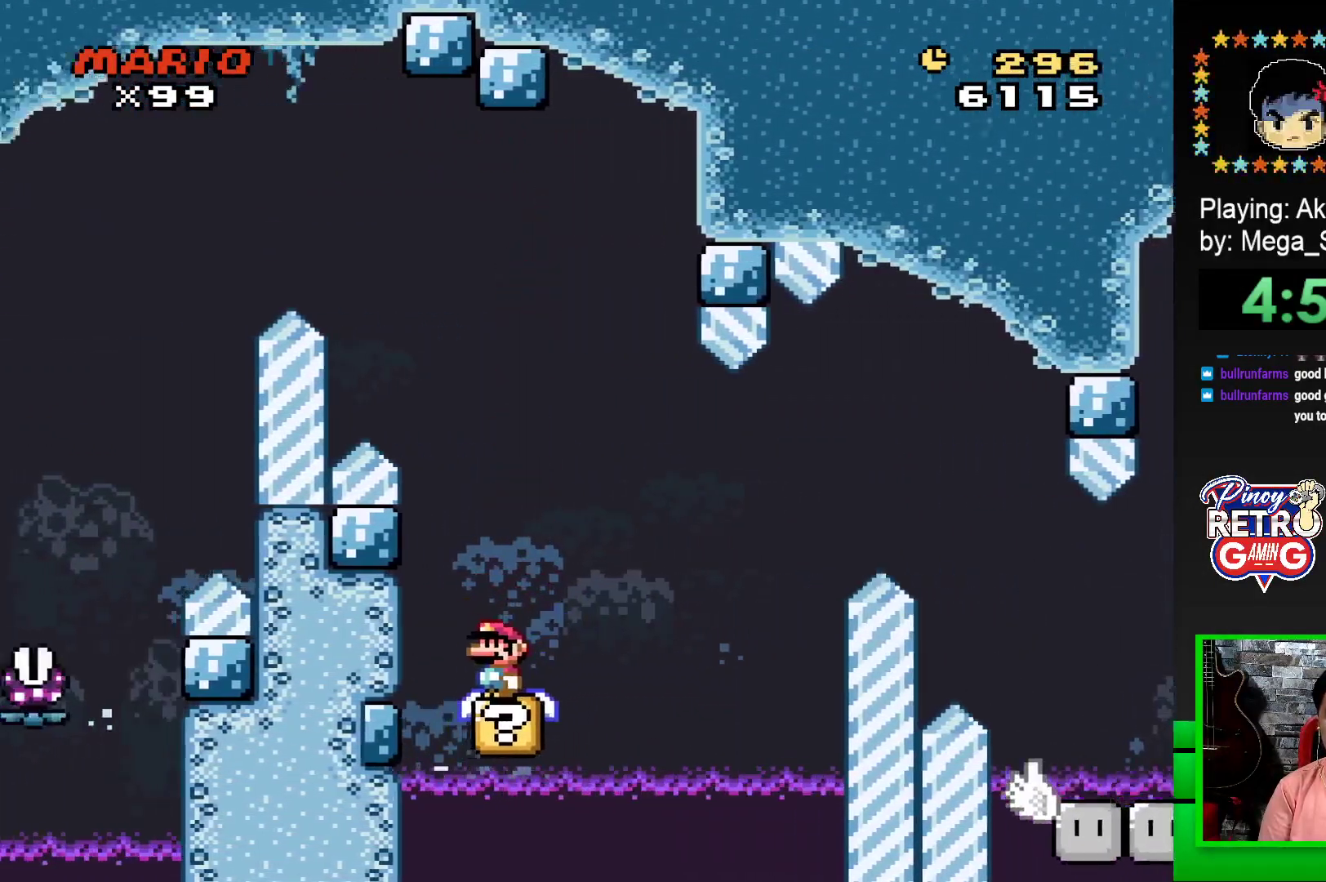
{"buttons": ["SQUARE", "DPAD_RIGHT"], "events": [[217, "DPAD_RIGHT", "down"], [250, "CROSS", "down"], [483, "CROSS", "up"]]}
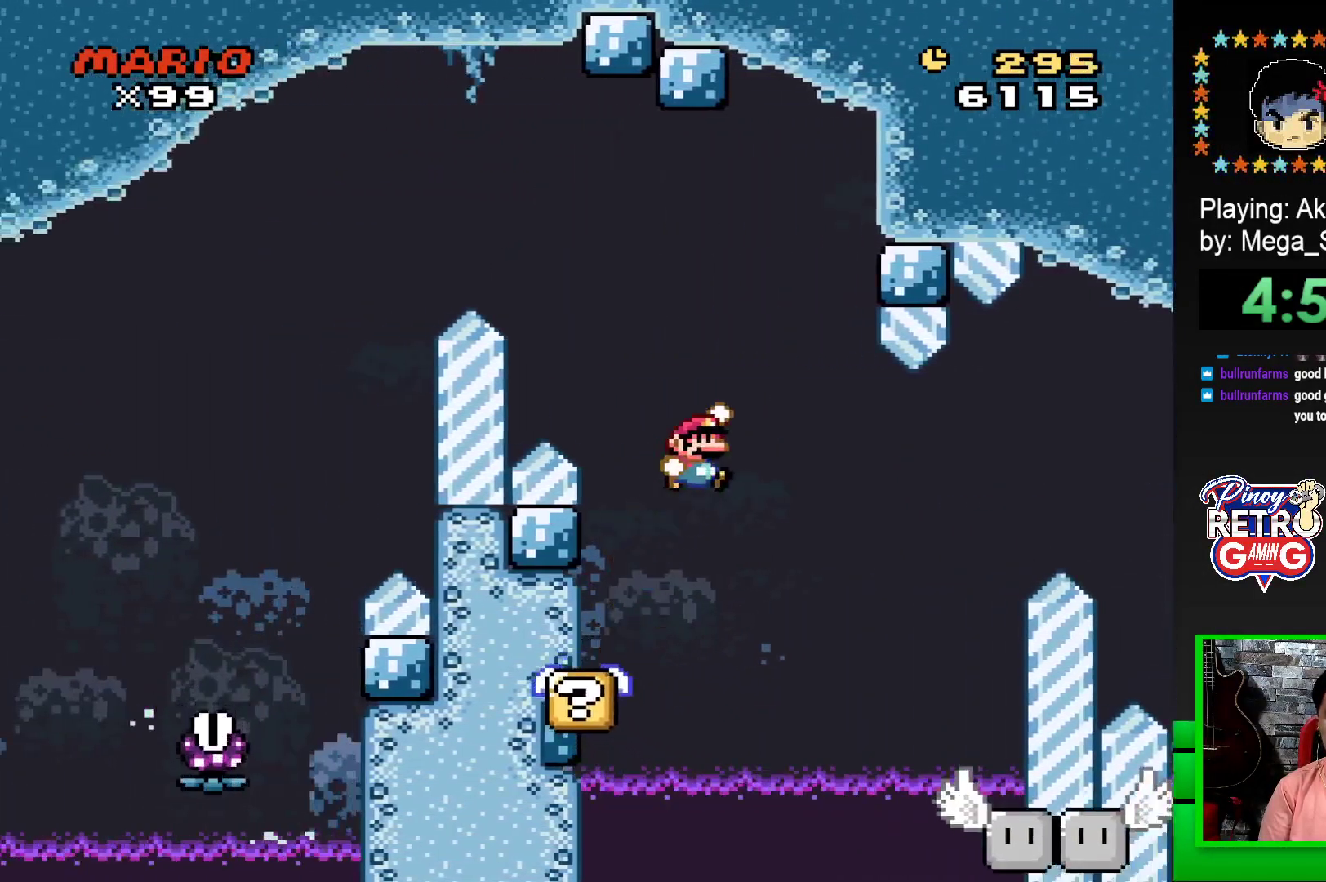
{"buttons": ["SQUARE"], "events": [[233, "DPAD_RIGHT", "up"], [317, "DPAD_LEFT", "down"], [467, "DPAD_LEFT", "up"]]}
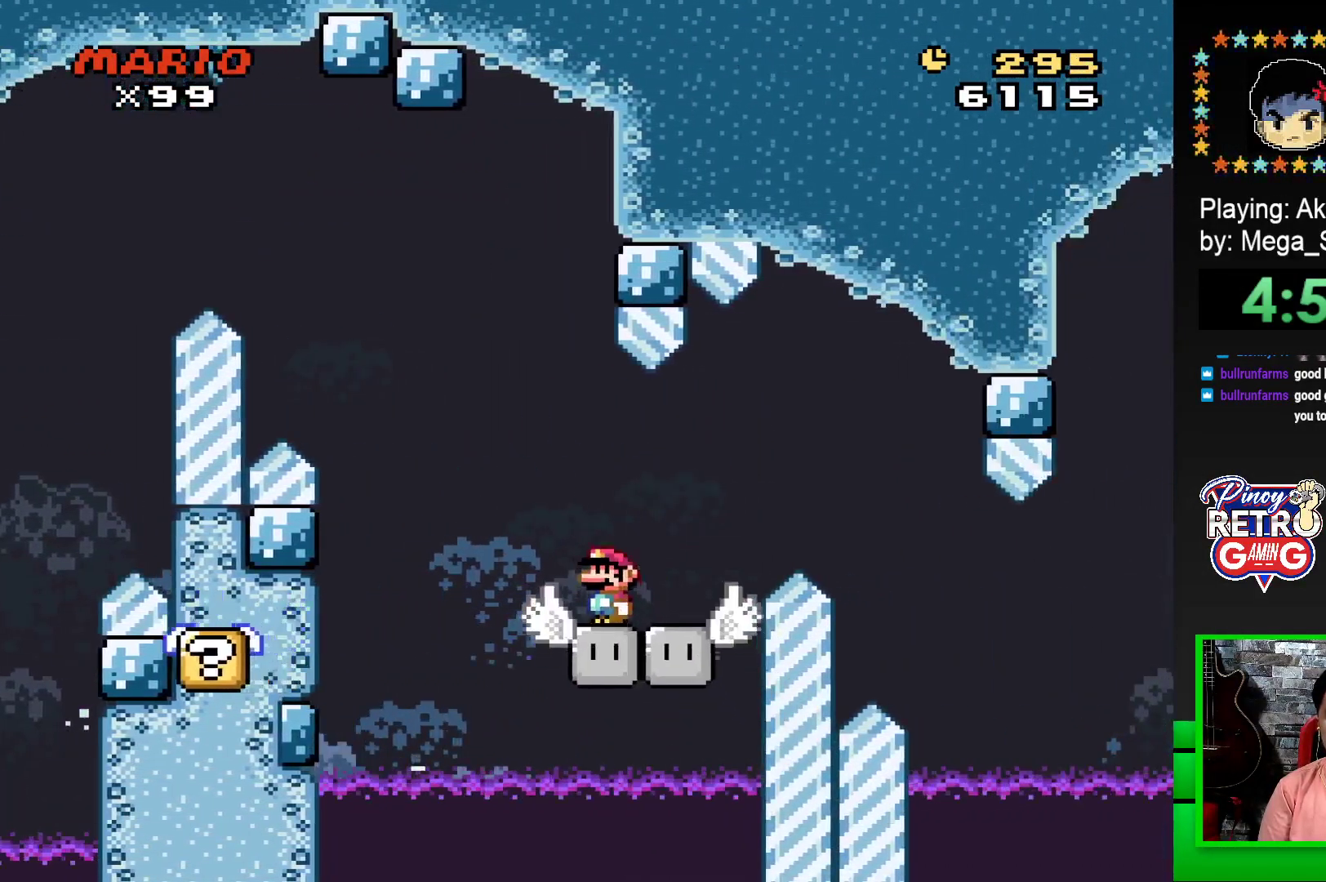
{"buttons": ["SQUARE"], "events": []}
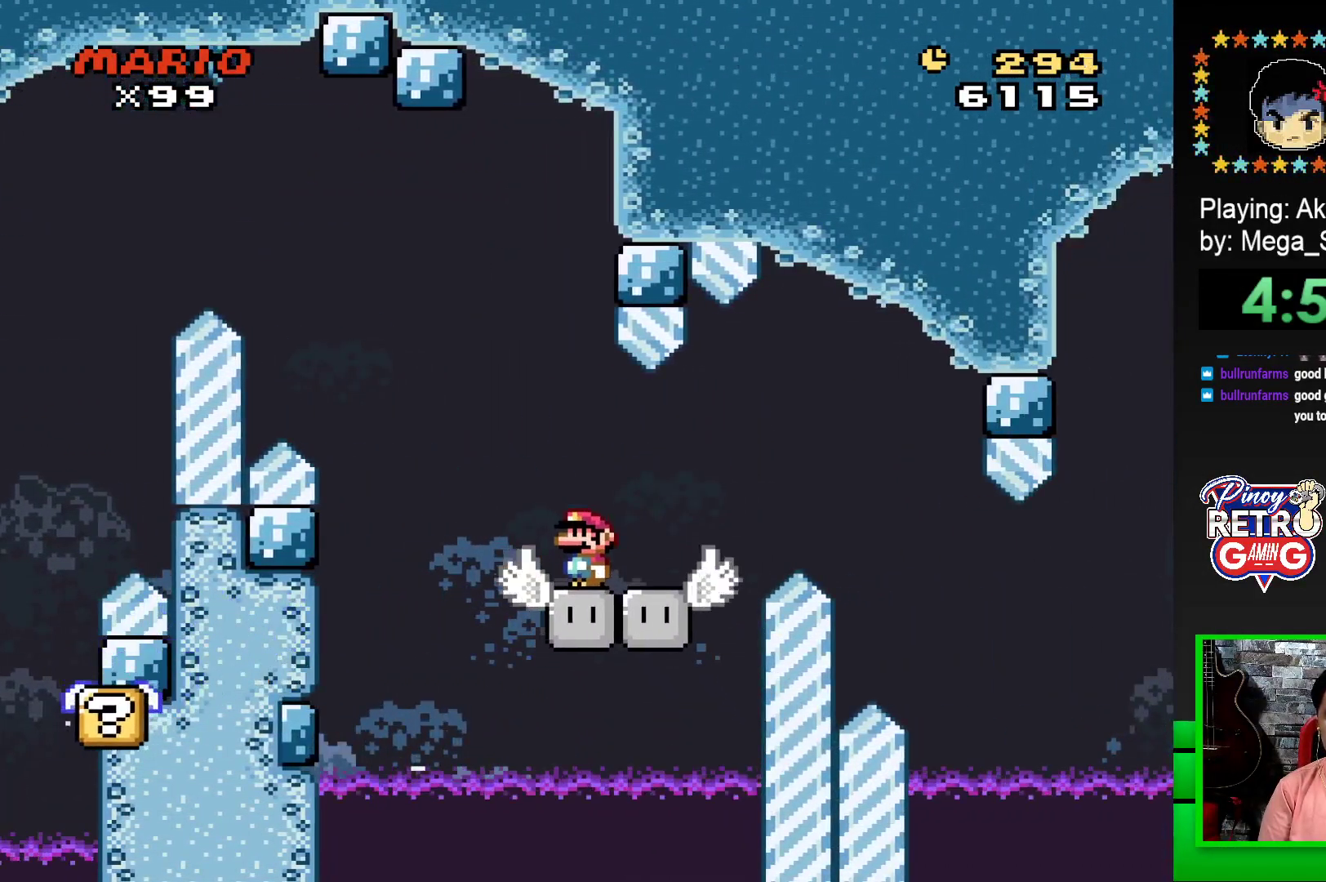
{"buttons": ["CROSS", "SQUARE", "DPAD_RIGHT"], "events": [[317, "DPAD_RIGHT", "down"], [367, "CROSS", "down"]]}
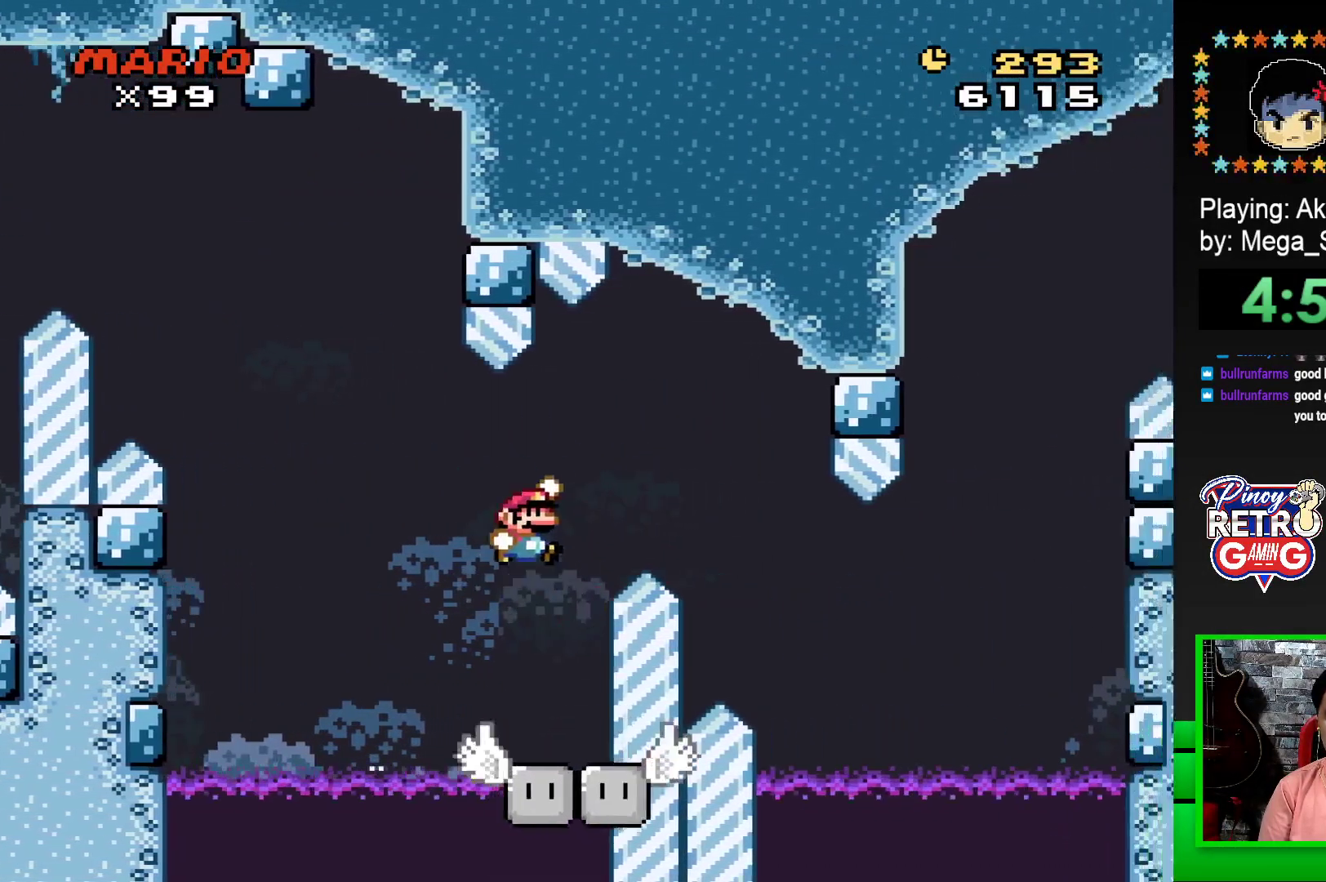
{"buttons": ["SQUARE", "DPAD_RIGHT"], "events": [[267, "CROSS", "up"]]}
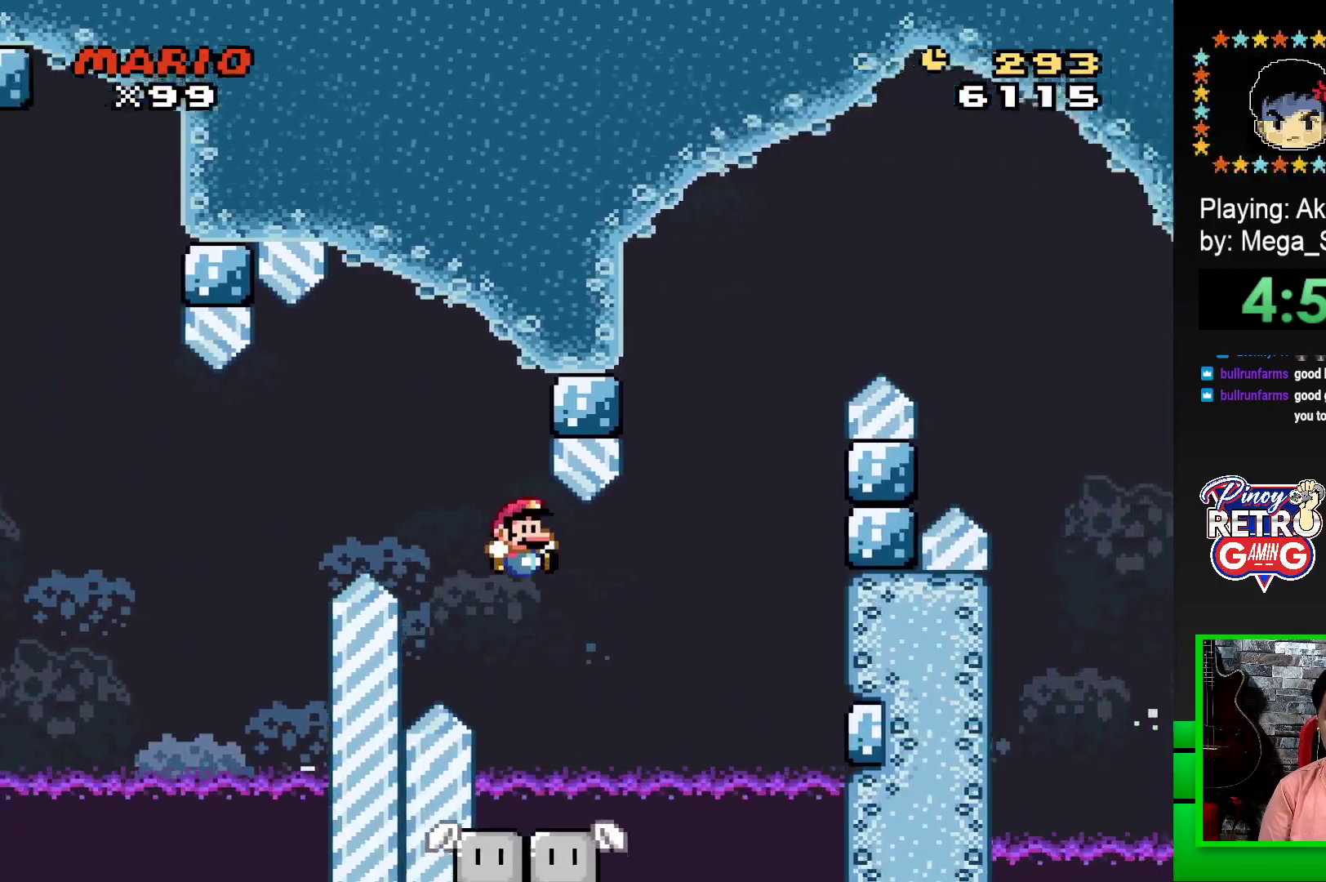
{"buttons": ["SQUARE", "DPAD_LEFT"], "events": [[167, "DPAD_RIGHT", "up"], [233, "DPAD_LEFT", "down"], [300, "DPAD_LEFT", "up"], [333, "DPAD_RIGHT", "down"], [417, "DPAD_UP", "down"], [433, "DPAD_RIGHT", "up"], [450, "DPAD_LEFT", "down"], [450, "DPAD_UP", "up"]]}
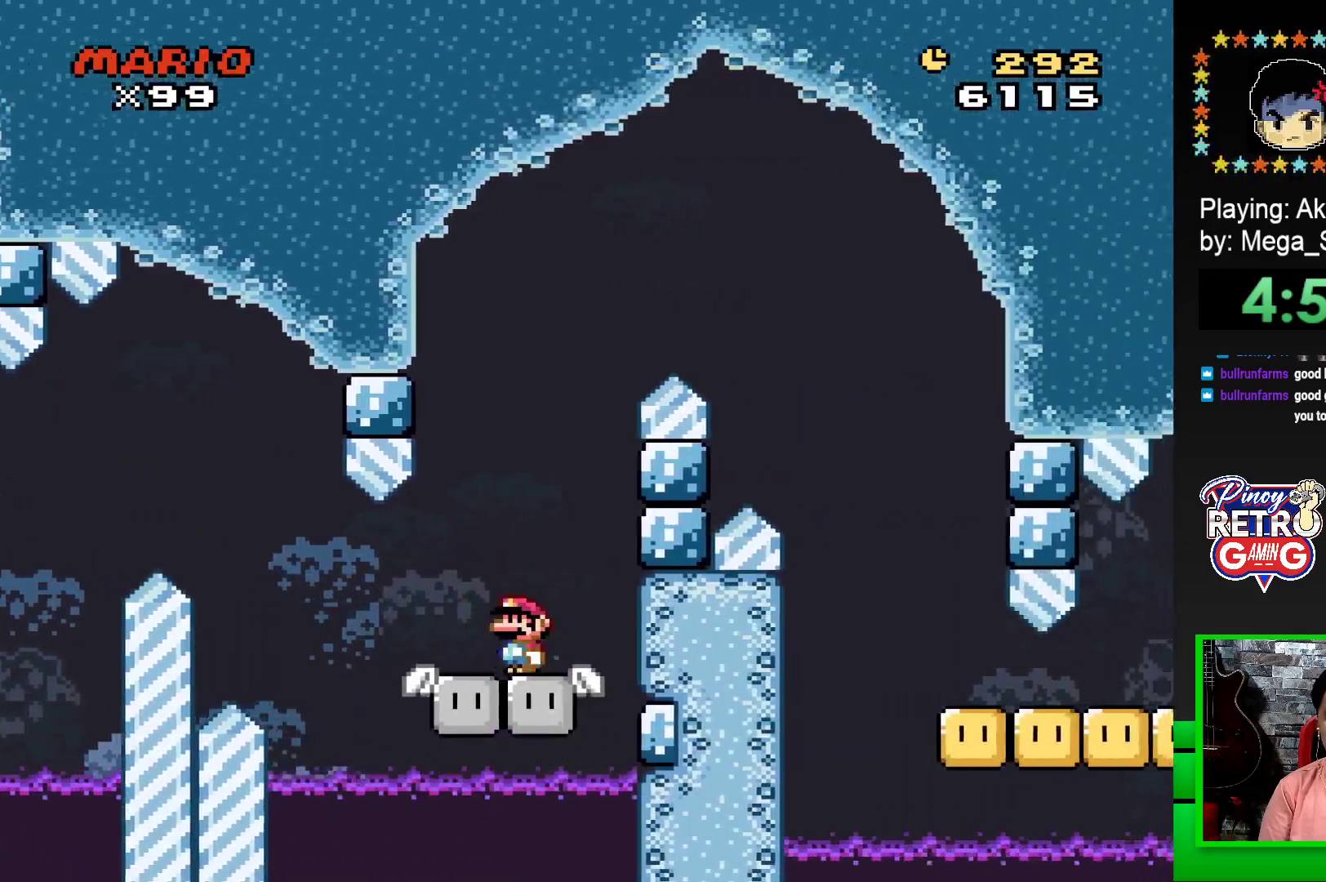
{"buttons": ["CROSS", "SQUARE", "DPAD_RIGHT"], "events": [[150, "DPAD_LEFT", "up"], [150, "DPAD_UP", "down"], [167, "DPAD_RIGHT", "down"], [167, "DPAD_UP", "up"], [233, "CROSS", "down"]]}
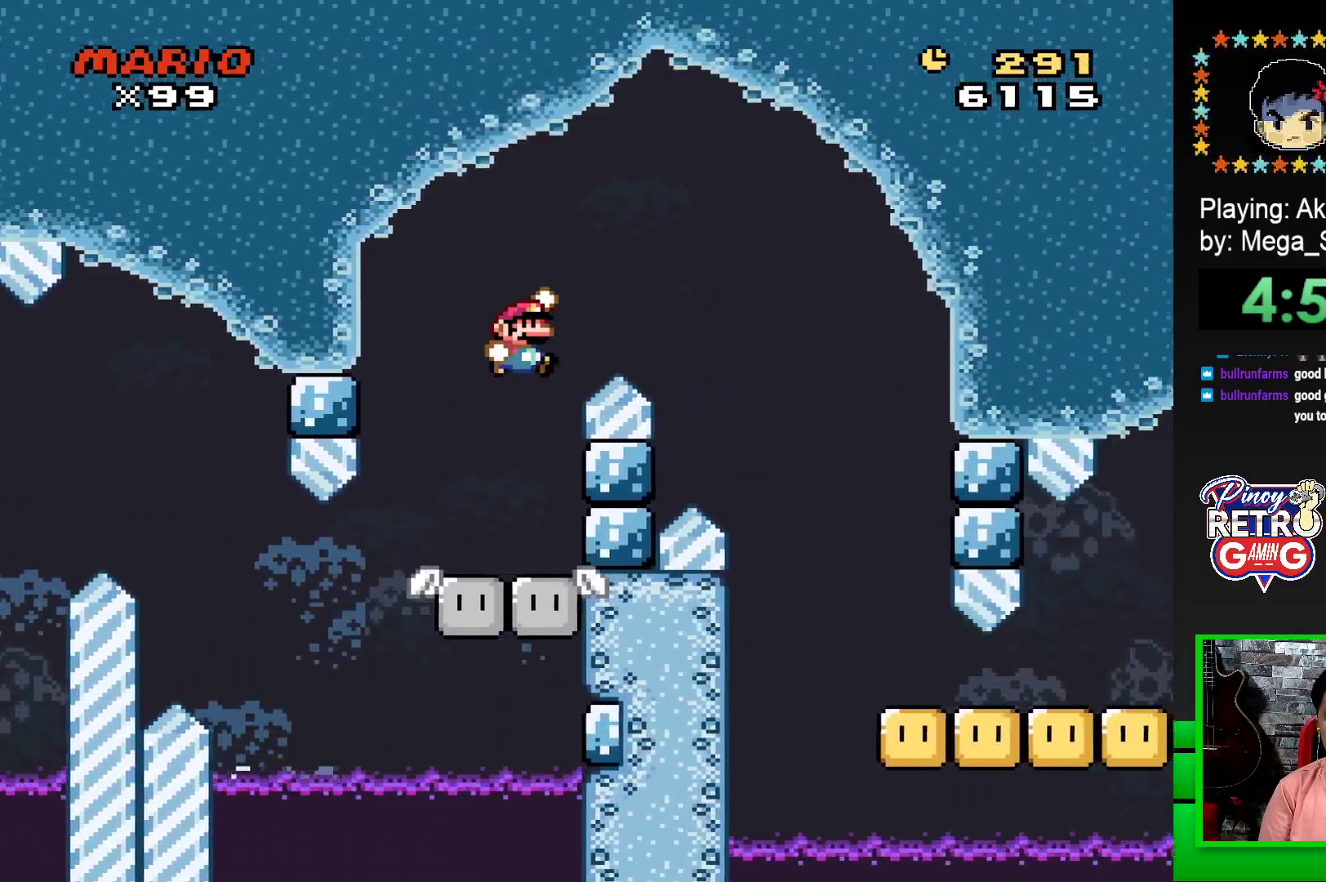
{"buttons": ["SQUARE", "DPAD_RIGHT"], "events": [[300, "CROSS", "up"]]}
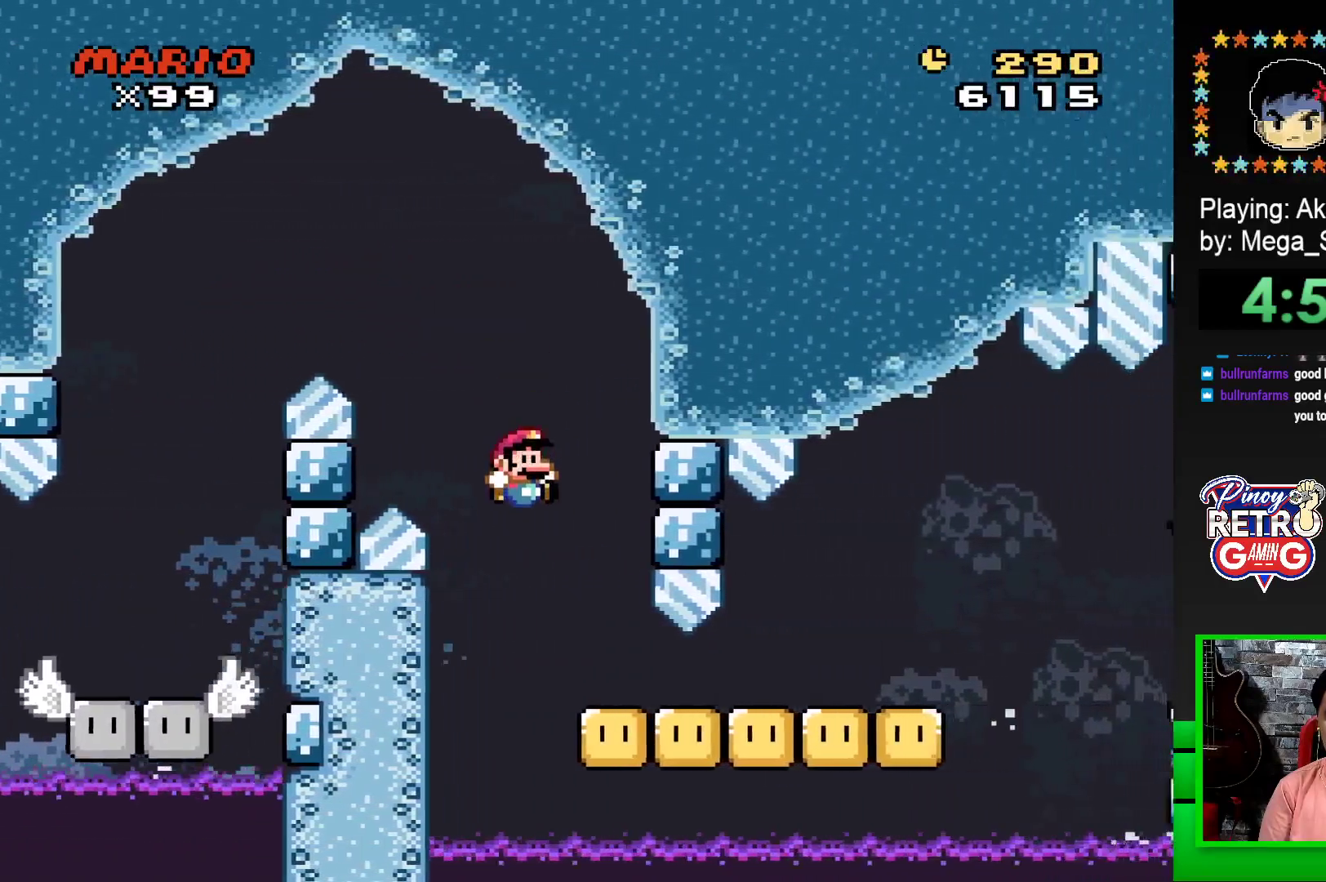
{"buttons": ["CROSS", "SQUARE", "DPAD_RIGHT"], "events": [[417, "CROSS", "down"]]}
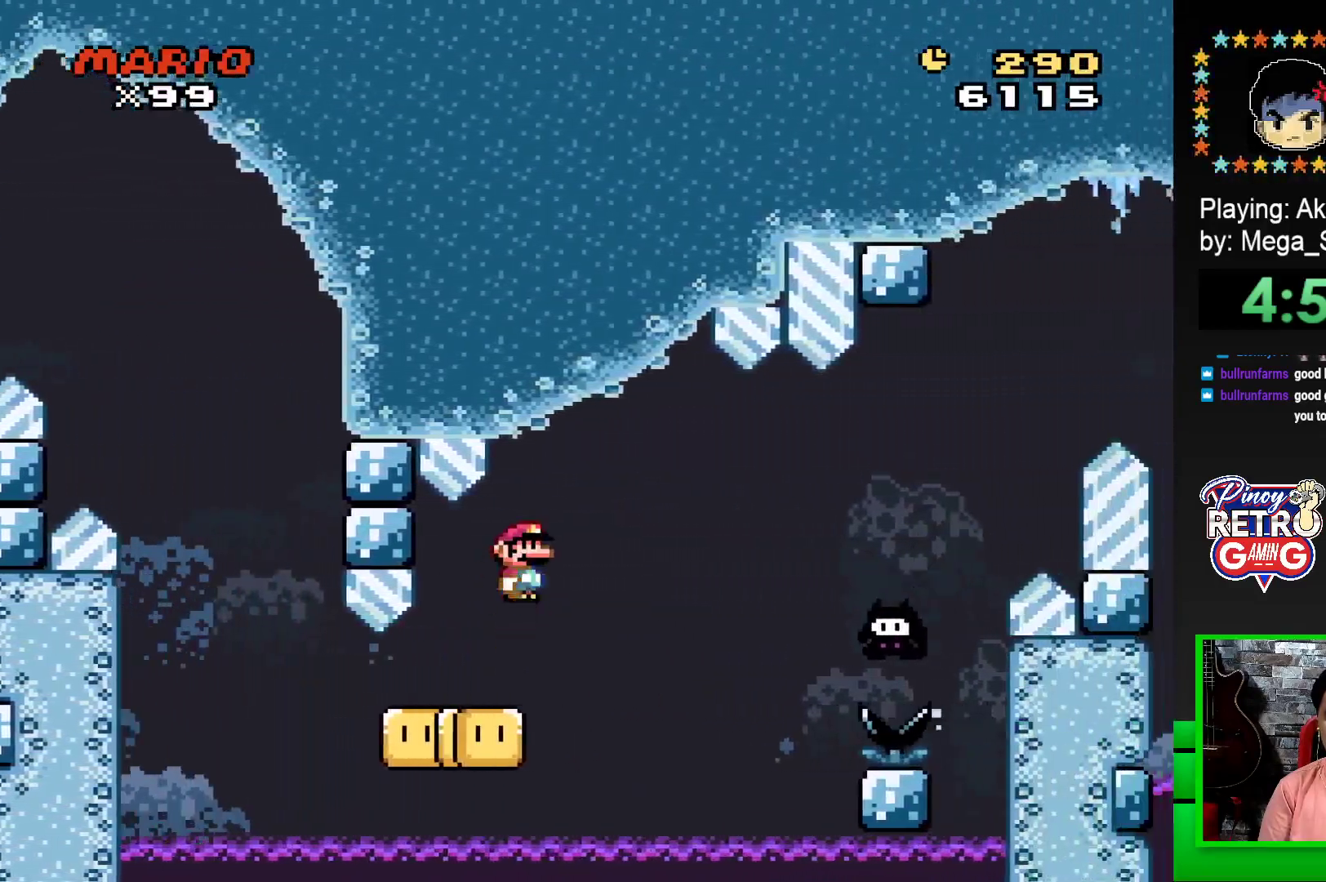
{"buttons": ["CROSS", "SQUARE"], "events": [[100, "CROSS", "up"], [217, "CROSS", "down"], [467, "DPAD_RIGHT", "up"]]}
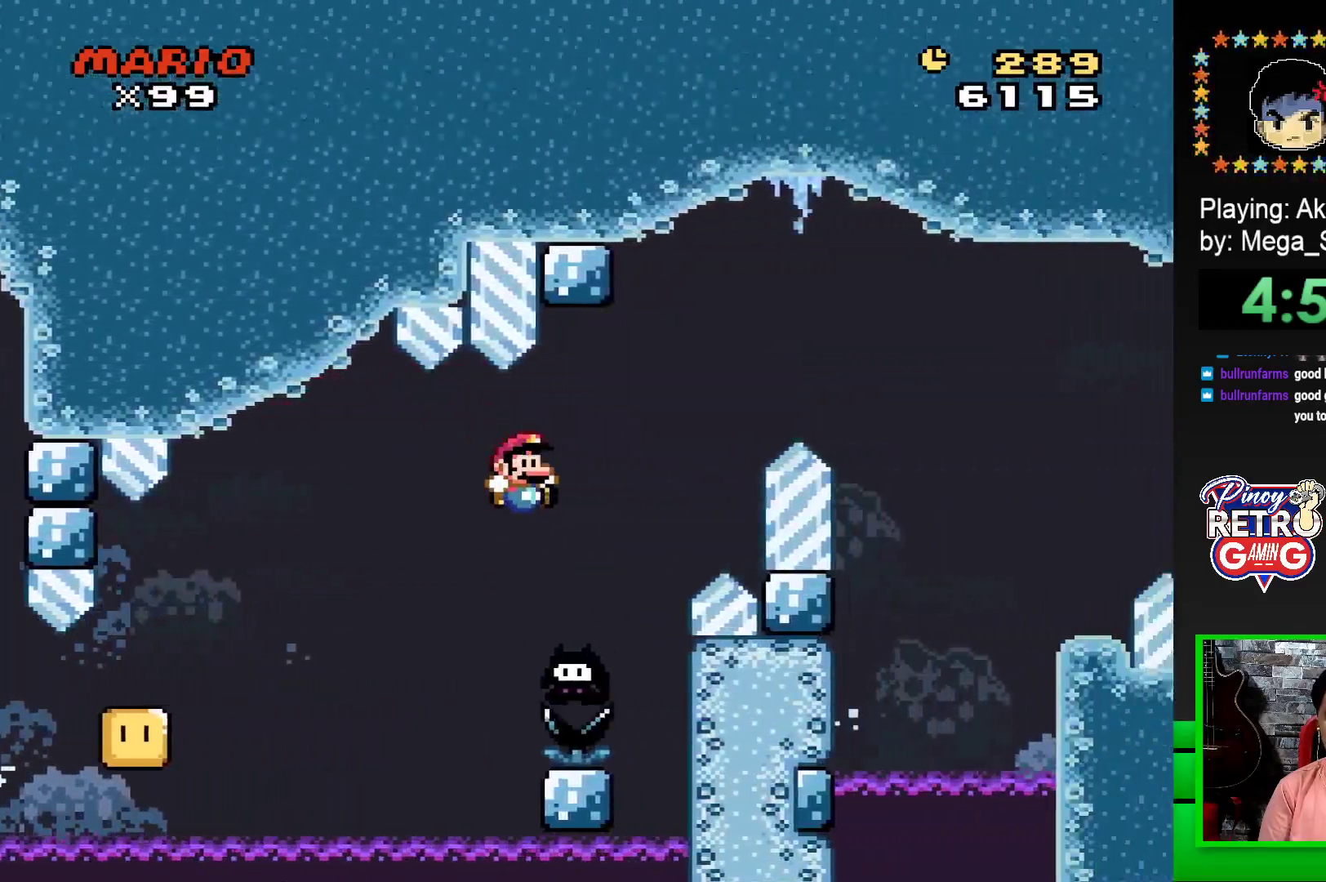
{"buttons": ["CROSS", "SQUARE", "DPAD_RIGHT"], "events": [[83, "DPAD_LEFT", "down"], [100, "DPAD_LEFT", "up"], [167, "DPAD_RIGHT", "down"]]}